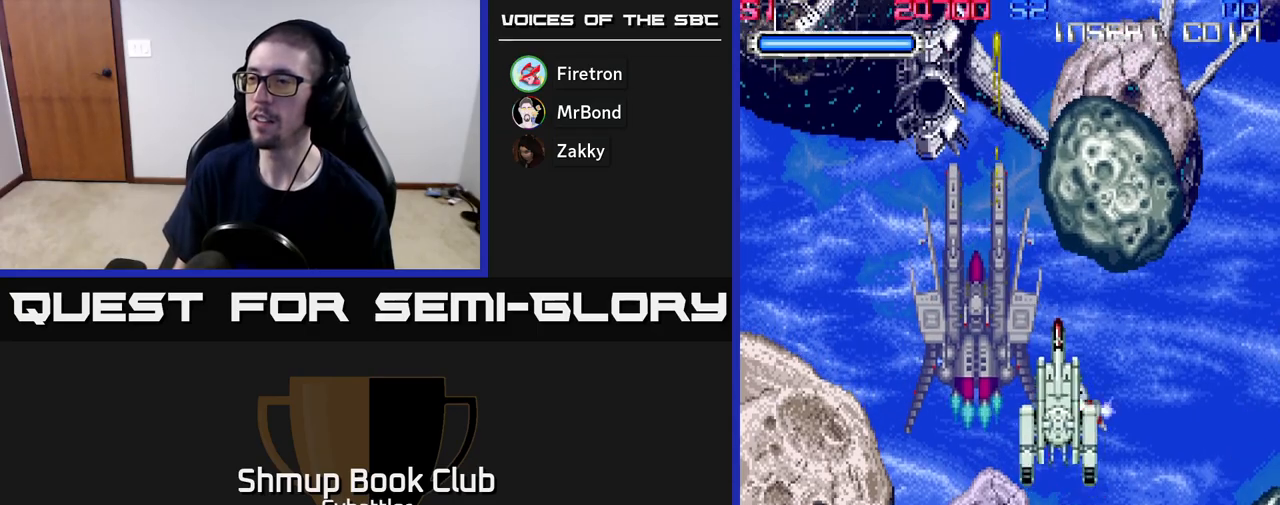
Gameplay with a controller (Xbox layout); each line is a JSON object with the inputs held at the frame after it. "events" lists button and stick changes between this image and that frame as [ms after this image, input, new state], when the widget could be followed in between. Not read: left_stick.
{"buttons": ["X", "DPAD_UP"], "right_stick": "center", "events": [[83, "X", "up"], [150, "X", "down"], [183, "DPAD_DOWN", "up"], [200, "DPAD_RIGHT", "down"], [217, "DPAD_RIGHT", "up"], [217, "DPAD_UP", "down"], [250, "X", "up"], [417, "DPAD_RIGHT", "down"], [450, "X", "down"], [483, "DPAD_RIGHT", "up"]]}
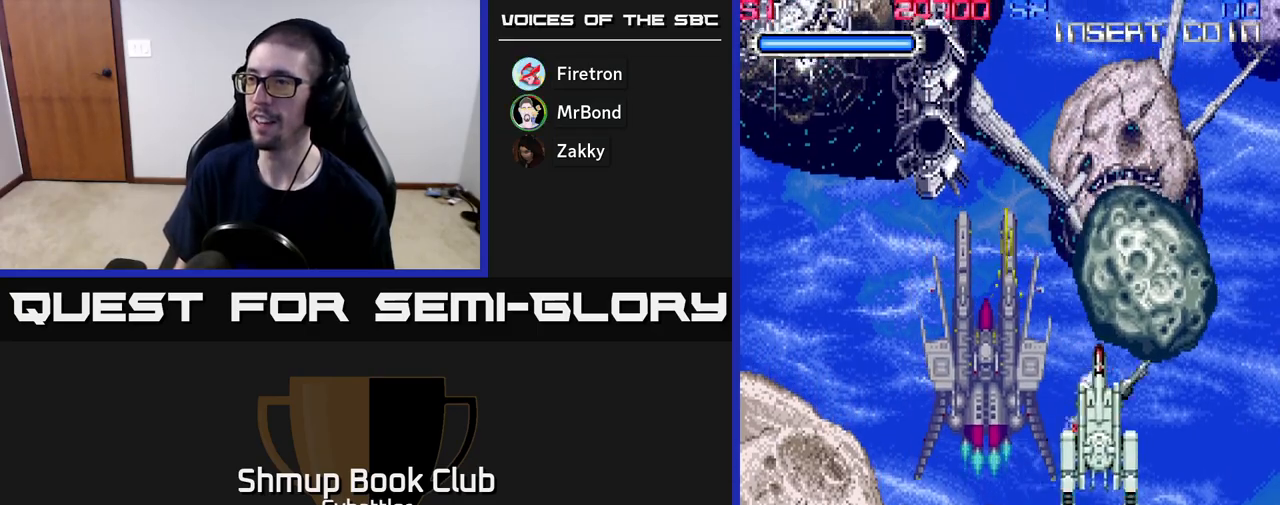
{"buttons": [], "right_stick": "center", "events": [[17, "DPAD_UP", "up"], [33, "X", "up"], [117, "X", "down"], [200, "X", "up"], [267, "X", "down"], [350, "X", "up"], [417, "X", "down"], [500, "X", "up"]]}
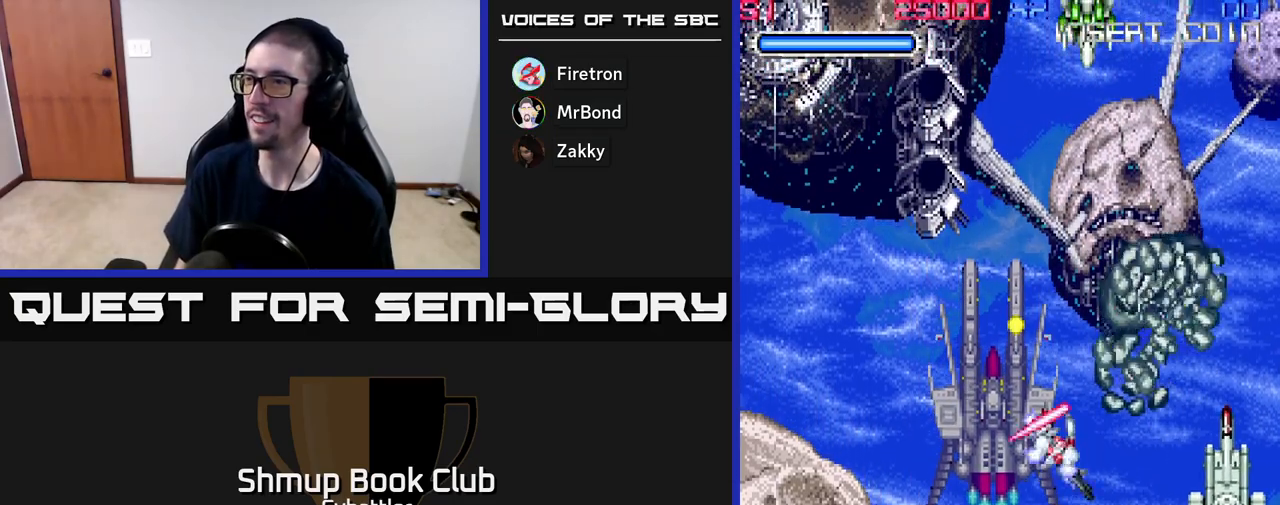
{"buttons": ["DPAD_UP"], "right_stick": "center", "events": [[67, "X", "down"], [100, "DPAD_RIGHT", "down"], [133, "DPAD_UP", "down"], [150, "X", "up"], [217, "X", "down"], [333, "DPAD_RIGHT", "up"], [333, "X", "up"], [400, "X", "down"], [483, "X", "up"]]}
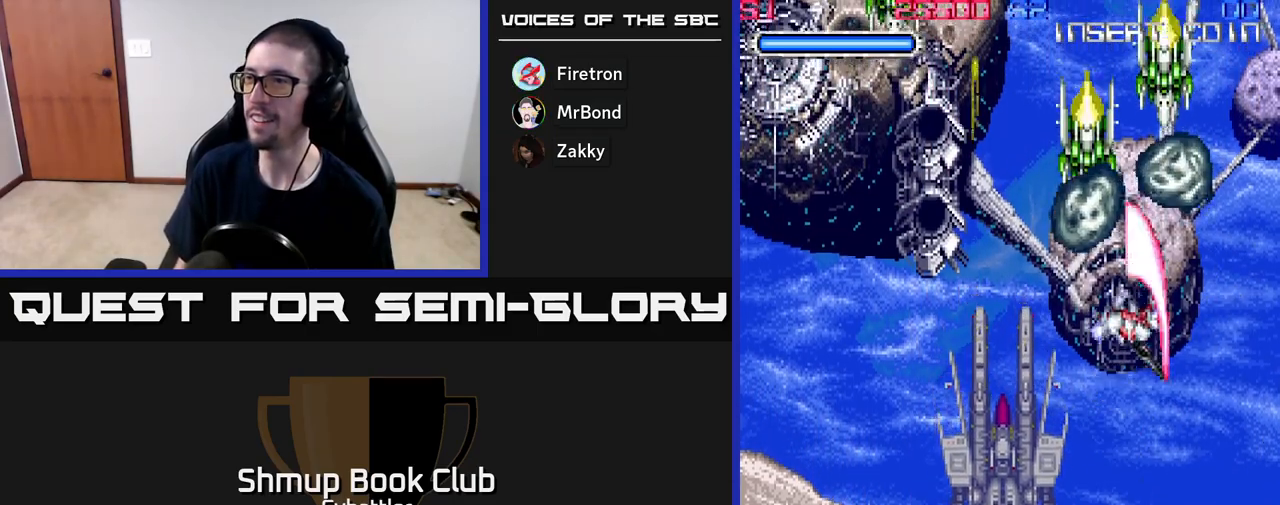
{"buttons": [], "right_stick": "center", "events": [[67, "X", "down"], [150, "X", "up"], [167, "DPAD_UP", "up"], [217, "X", "down"], [300, "X", "up"], [350, "X", "down"], [450, "X", "up"]]}
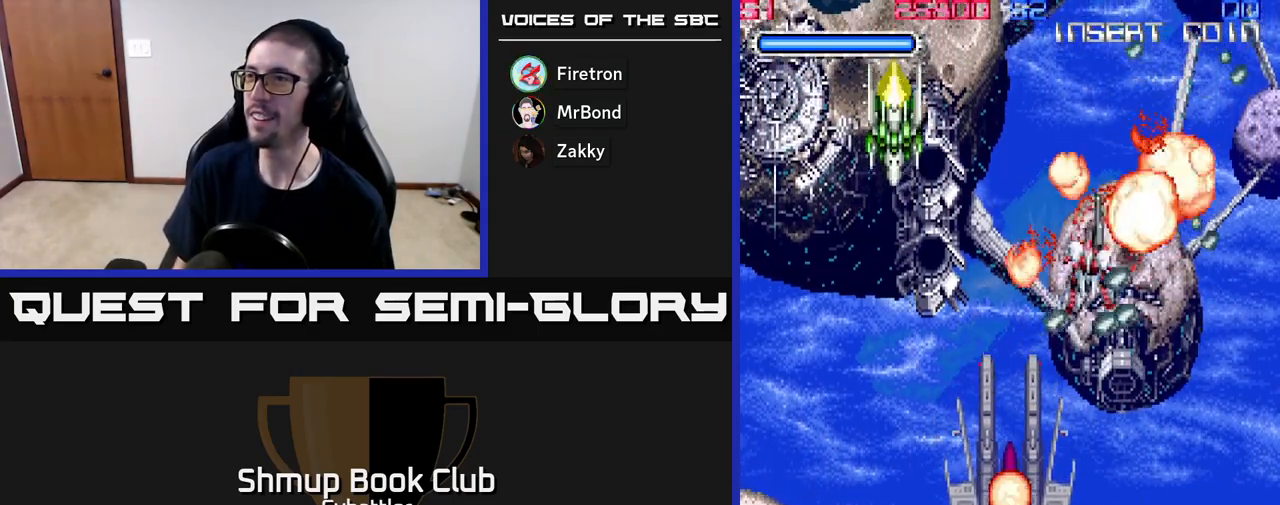
{"buttons": ["DPAD_UP", "DPAD_LEFT"], "right_stick": "center", "events": [[17, "X", "down"], [100, "DPAD_LEFT", "down"], [117, "X", "up"], [383, "X", "down"], [400, "DPAD_UP", "down"], [467, "X", "up"]]}
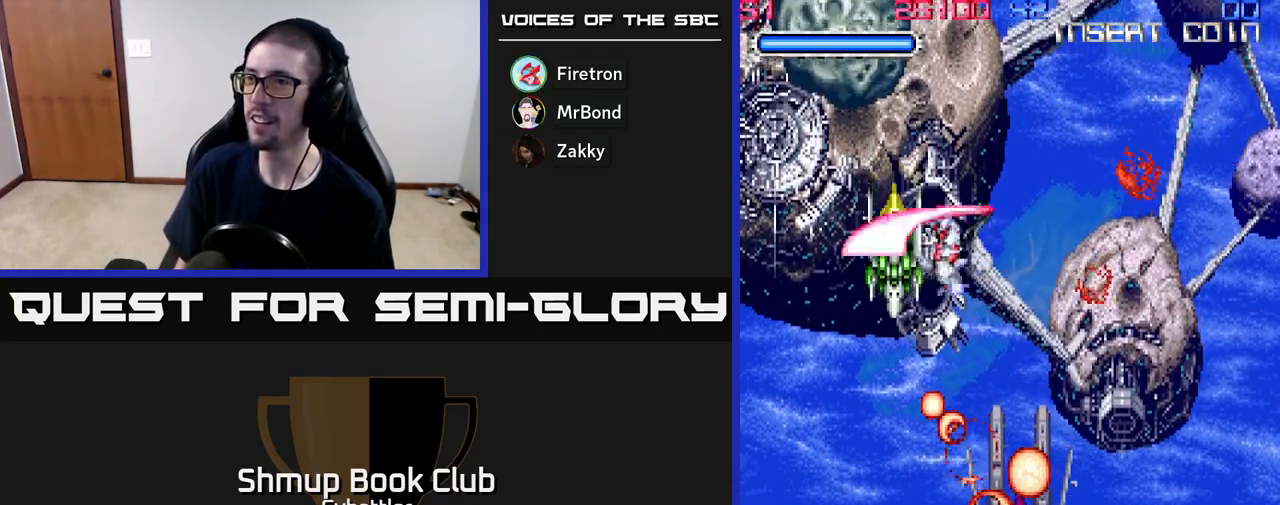
{"buttons": [], "right_stick": "center", "events": [[33, "X", "down"], [133, "X", "up"], [200, "X", "down"], [250, "DPAD_LEFT", "up"], [300, "X", "up"], [333, "DPAD_UP", "up"], [350, "X", "down"], [433, "X", "up"]]}
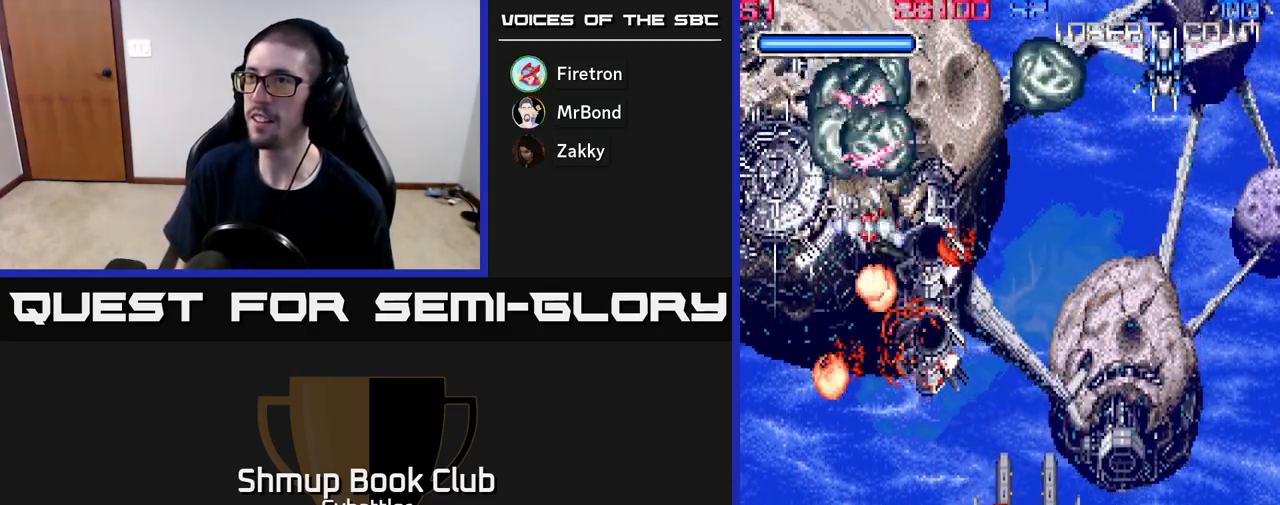
{"buttons": ["X", "DPAD_UP"], "right_stick": "center", "events": [[17, "X", "down"], [100, "X", "up"], [150, "X", "down"], [183, "DPAD_UP", "down"], [267, "DPAD_UP", "up"], [267, "X", "up"], [333, "X", "down"], [400, "X", "up"], [467, "X", "down"], [500, "DPAD_UP", "down"]]}
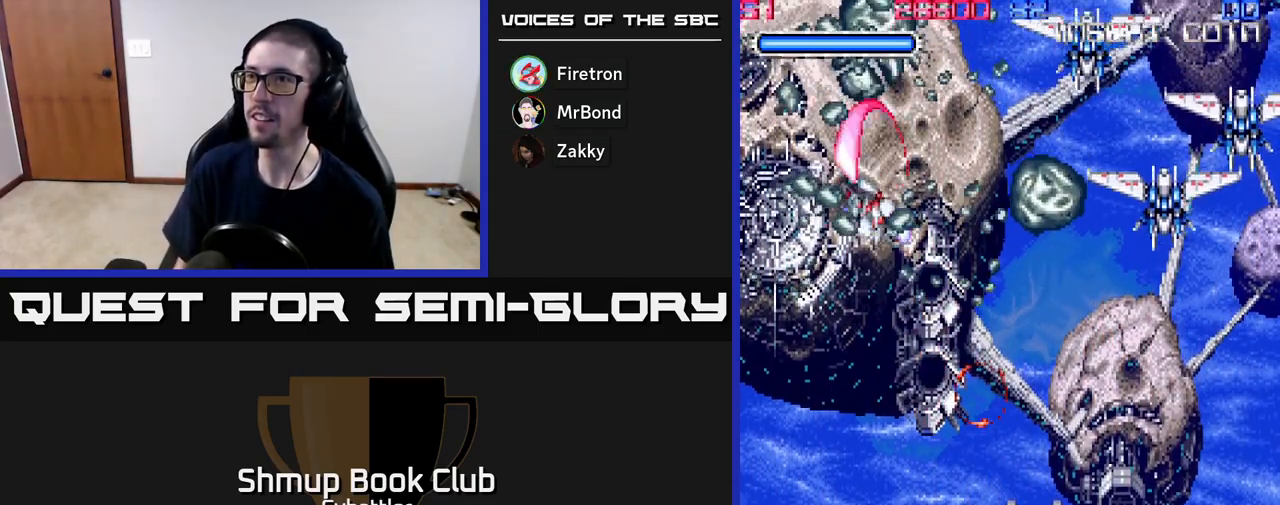
{"buttons": ["X", "DPAD_DOWN", "DPAD_RIGHT"], "right_stick": "center", "events": [[67, "DPAD_UP", "up"], [67, "X", "up"], [83, "DPAD_RIGHT", "down"], [150, "X", "down"], [233, "X", "up"], [283, "DPAD_DOWN", "down"], [317, "X", "down"], [417, "X", "up"], [483, "X", "down"]]}
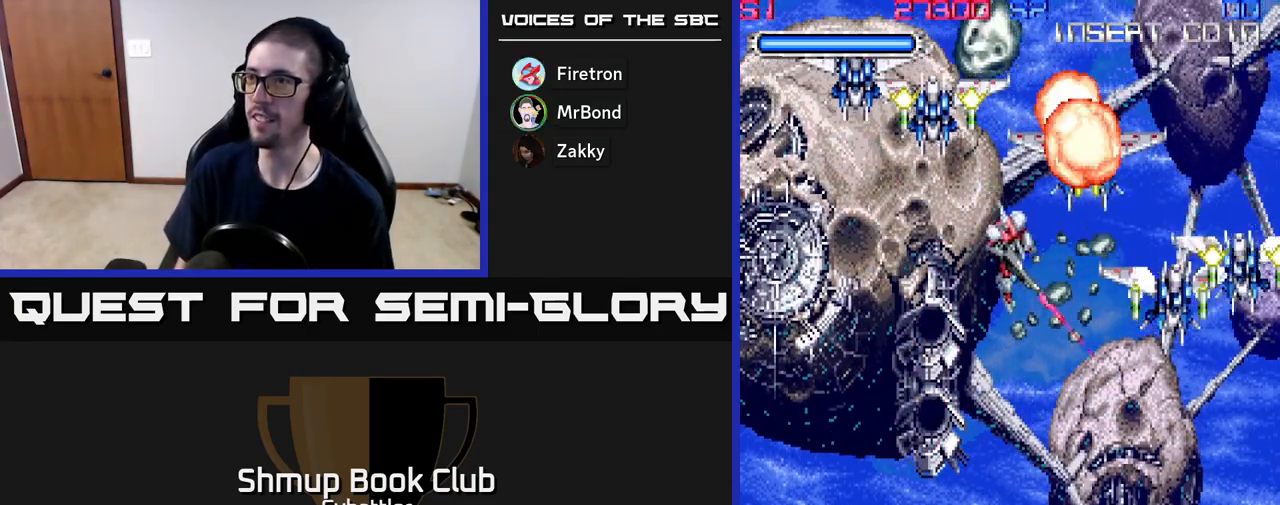
{"buttons": ["X"], "right_stick": "center", "events": [[67, "X", "up"], [133, "X", "down"], [200, "DPAD_DOWN", "up"], [233, "X", "up"], [250, "DPAD_UP", "down"], [317, "X", "down"], [383, "DPAD_UP", "up"], [383, "X", "up"], [450, "X", "down"], [500, "DPAD_RIGHT", "up"]]}
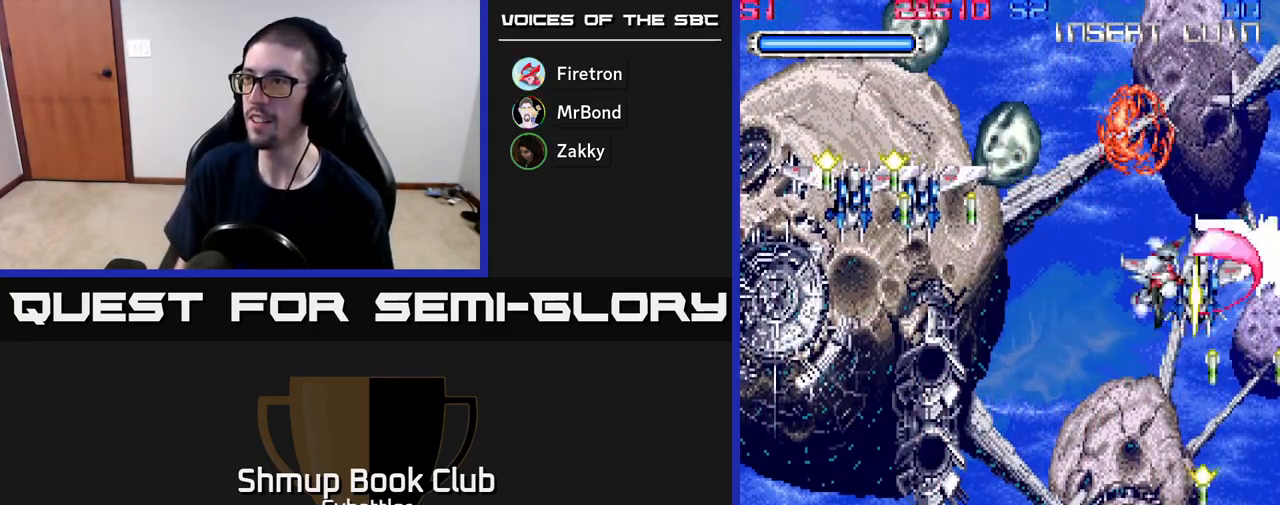
{"buttons": ["X", "DPAD_LEFT"], "right_stick": "center", "events": [[33, "DPAD_LEFT", "down"], [33, "DPAD_UP", "down"], [50, "DPAD_UP", "up"], [50, "X", "up"], [117, "X", "down"], [217, "X", "up"], [283, "X", "down"], [367, "X", "up"], [433, "X", "down"]]}
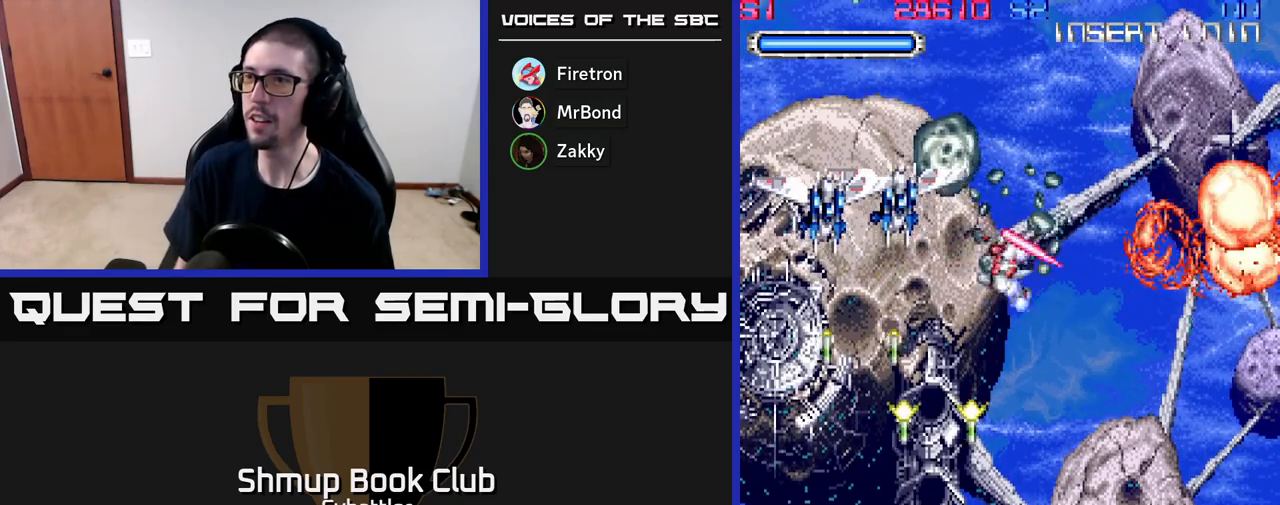
{"buttons": ["DPAD_UP"], "right_stick": "center", "events": [[33, "X", "up"], [50, "DPAD_UP", "down"], [83, "X", "down"], [150, "DPAD_UP", "up"], [183, "X", "up"], [233, "X", "down"], [317, "DPAD_UP", "down"], [333, "X", "up"], [400, "X", "down"], [467, "DPAD_LEFT", "up"], [500, "X", "up"]]}
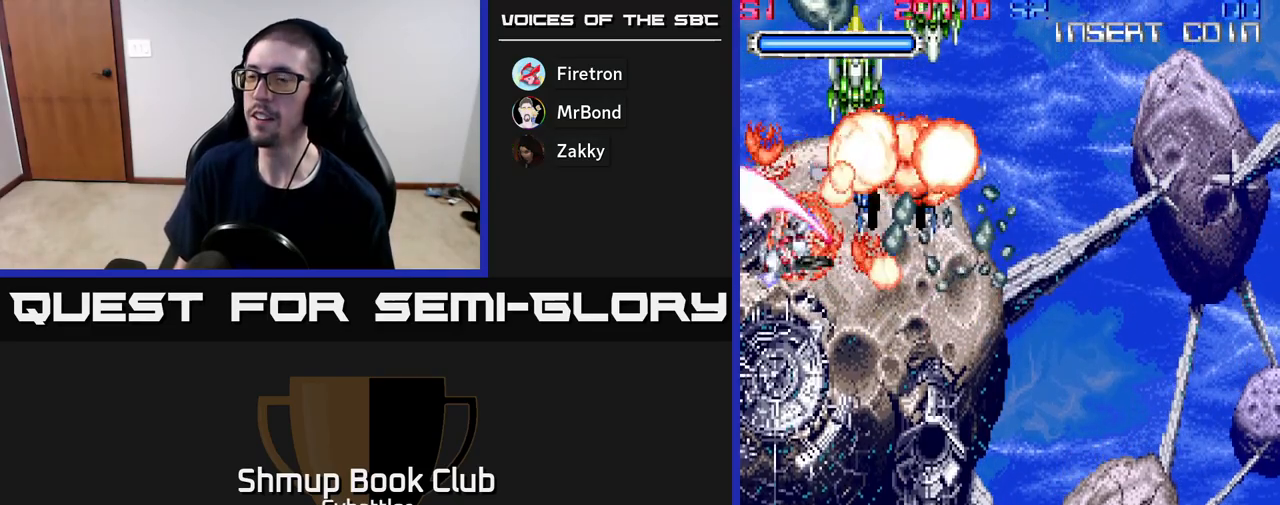
{"buttons": ["X", "DPAD_RIGHT"], "right_stick": "center", "events": [[17, "DPAD_RIGHT", "down"], [50, "DPAD_UP", "up"], [100, "X", "down"], [200, "DPAD_UP", "down"], [200, "X", "up"], [217, "DPAD_RIGHT", "up"], [267, "X", "down"], [333, "DPAD_UP", "up"], [350, "X", "up"], [417, "X", "down"], [500, "DPAD_RIGHT", "down"]]}
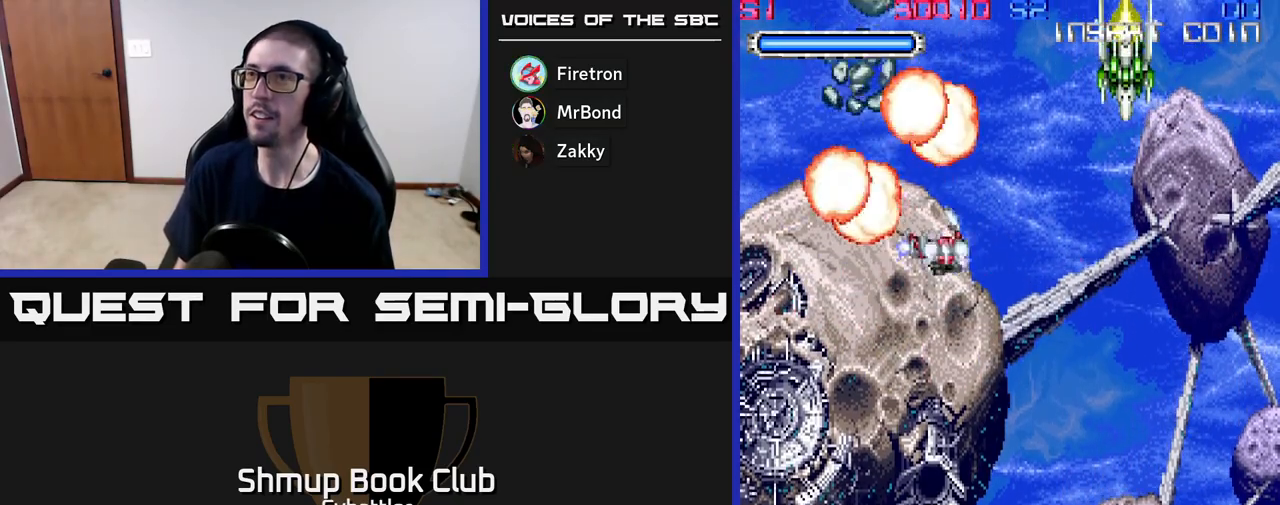
{"buttons": ["X", "DPAD_RIGHT"], "right_stick": "center", "events": [[17, "X", "up"], [67, "DPAD_UP", "down"], [83, "X", "down"], [117, "DPAD_RIGHT", "up"], [200, "X", "up"], [217, "DPAD_UP", "up"], [250, "X", "down"], [367, "X", "up"], [417, "DPAD_RIGHT", "down"], [450, "X", "down"]]}
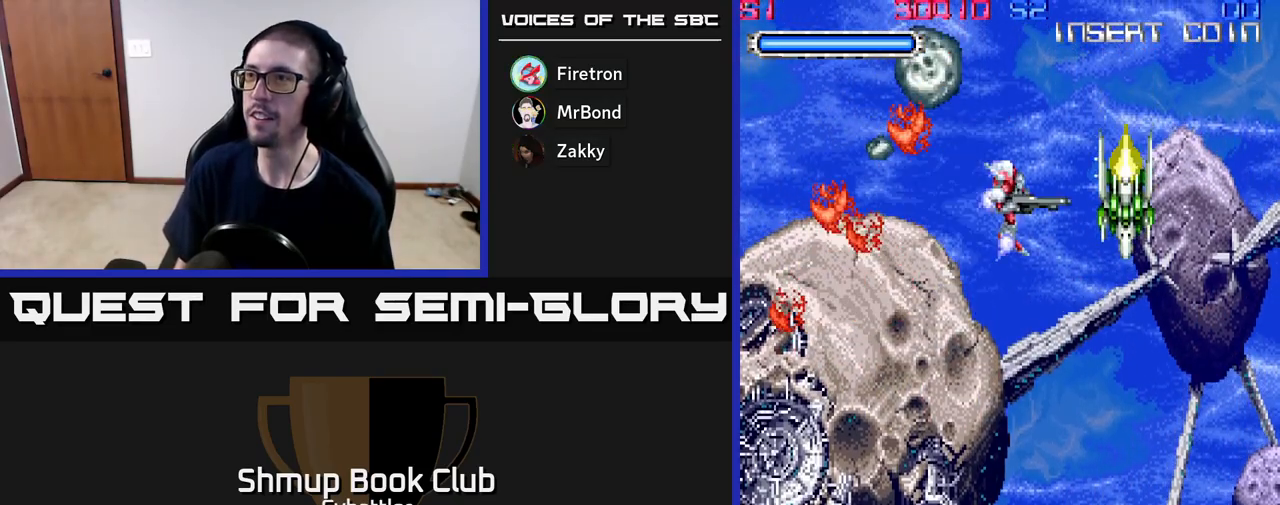
{"buttons": ["X", "DPAD_UP"], "right_stick": "center", "events": [[50, "X", "up"], [117, "X", "down"], [150, "DPAD_DOWN", "down"], [200, "DPAD_RIGHT", "up"], [233, "X", "up"], [317, "X", "down"], [367, "DPAD_DOWN", "up"], [417, "DPAD_UP", "down"], [417, "X", "up"], [483, "X", "down"]]}
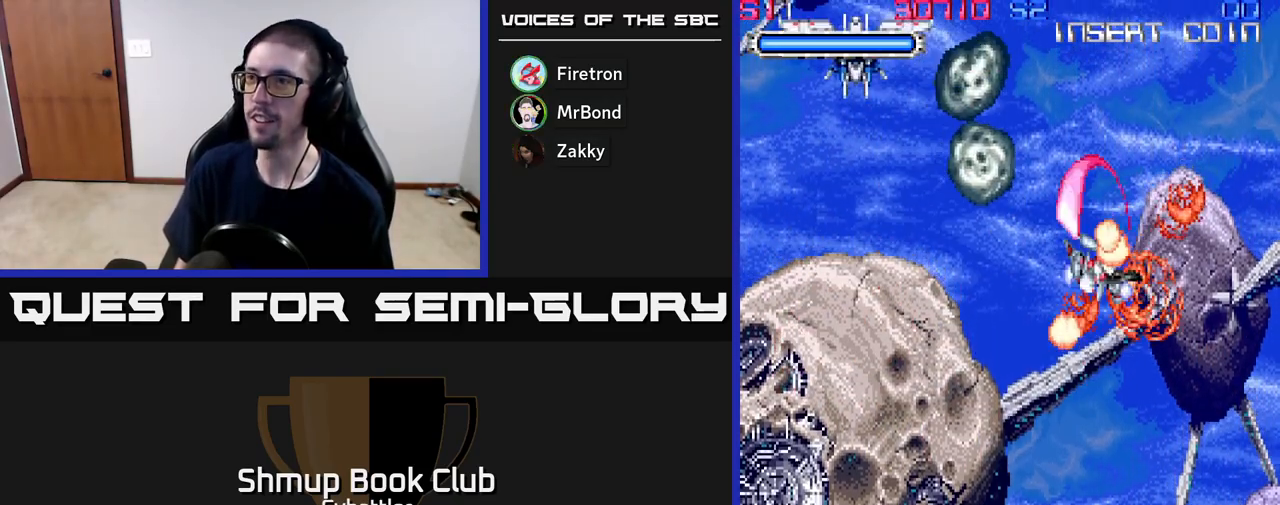
{"buttons": ["X"], "right_stick": "center", "events": [[33, "DPAD_UP", "up"], [83, "X", "up"], [167, "X", "down"], [250, "X", "up"], [317, "X", "down"], [333, "DPAD_UP", "down"], [350, "DPAD_LEFT", "down"], [417, "X", "up"], [433, "DPAD_UP", "up"], [467, "DPAD_LEFT", "up"], [483, "X", "down"]]}
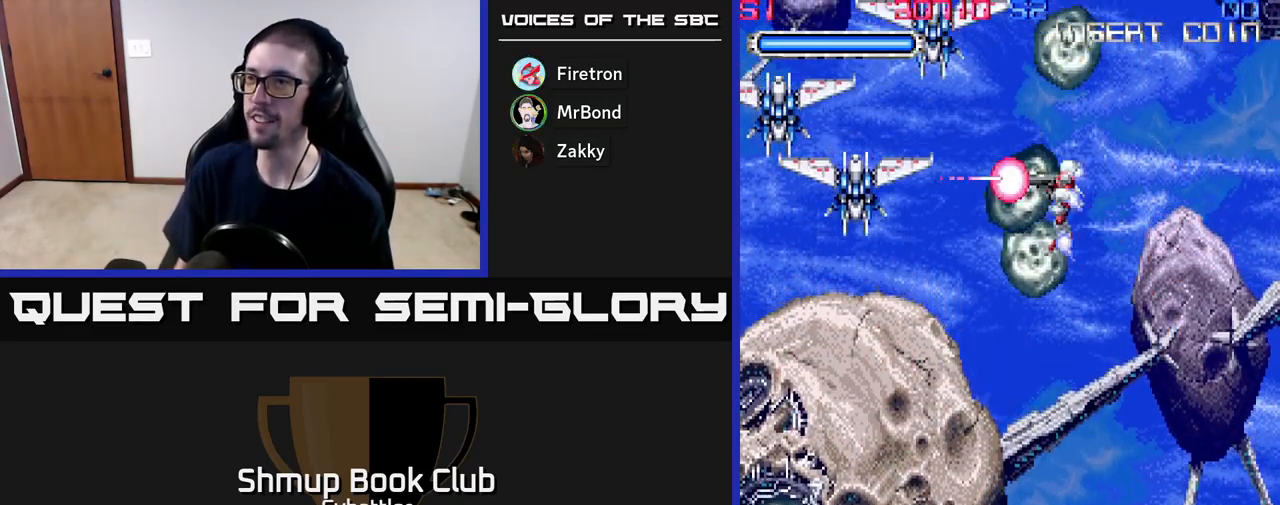
{"buttons": ["DPAD_DOWN", "DPAD_LEFT"], "right_stick": "center", "events": [[83, "X", "up"], [167, "X", "down"], [283, "X", "up"], [317, "DPAD_LEFT", "down"], [367, "X", "down"], [450, "DPAD_DOWN", "down"], [483, "X", "up"]]}
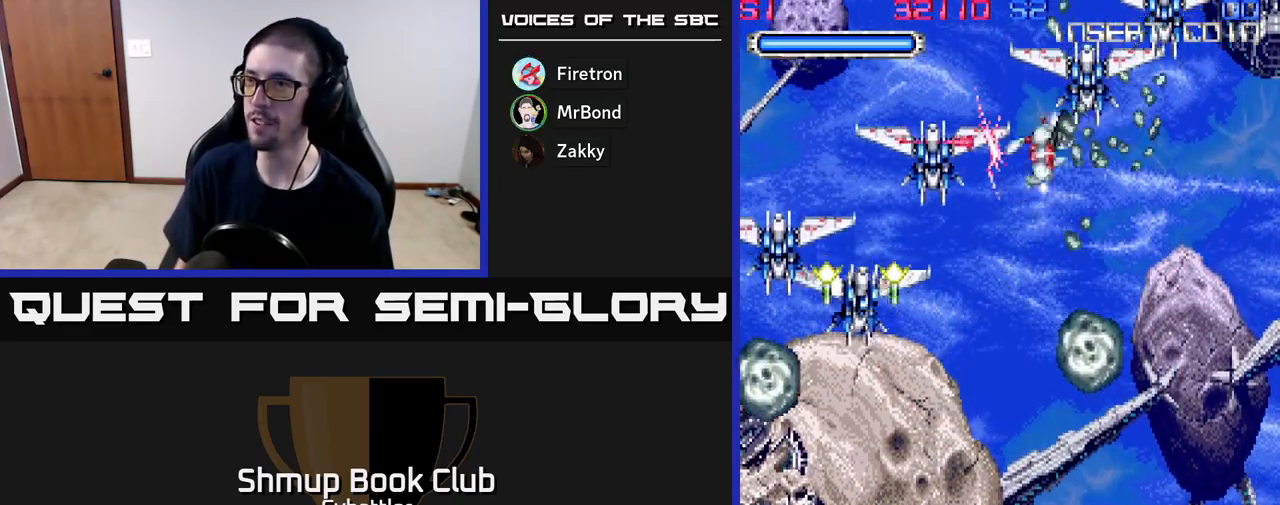
{"buttons": ["X", "DPAD_LEFT"], "right_stick": "center", "events": [[50, "X", "down"], [167, "X", "up"], [233, "X", "down"], [317, "DPAD_DOWN", "up"], [350, "X", "up"], [417, "X", "down"]]}
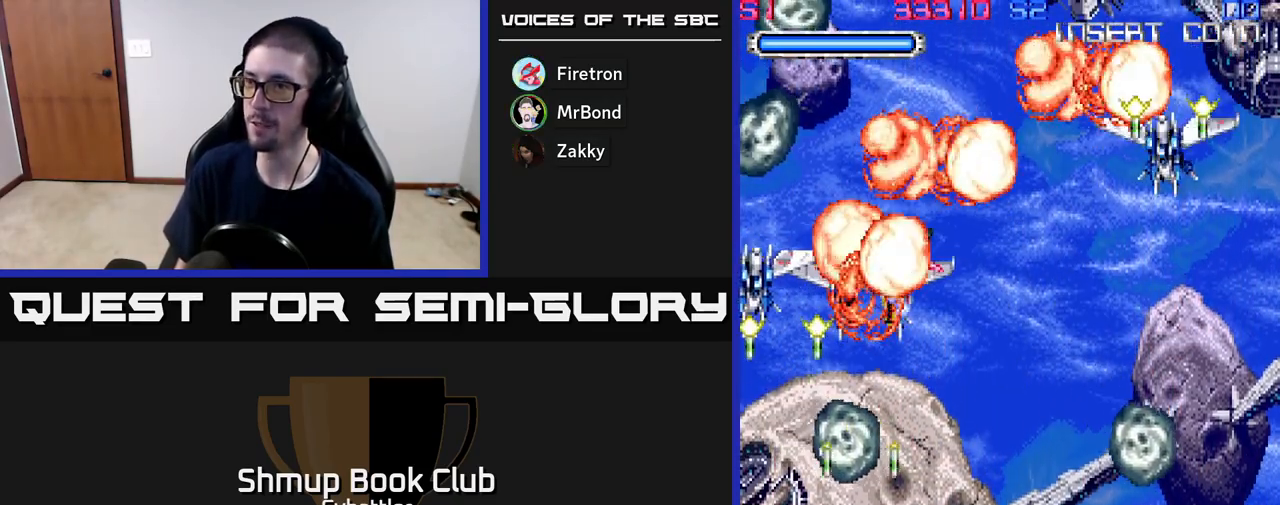
{"buttons": ["X", "DPAD_UP", "DPAD_RIGHT"], "right_stick": "center"}
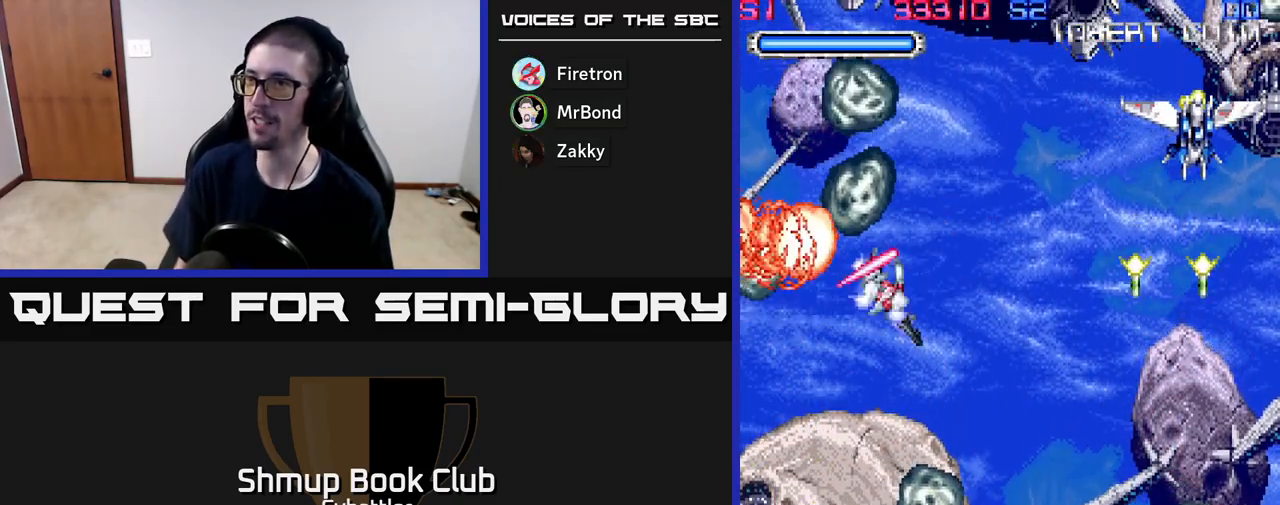
{"buttons": ["X", "DPAD_UP", "DPAD_RIGHT"], "right_stick": "center", "events": [[33, "X", "up"], [67, "DPAD_RIGHT", "up"], [100, "X", "down"], [150, "DPAD_UP", "up"], [217, "X", "up"], [267, "X", "down"], [367, "DPAD_RIGHT", "down"], [383, "X", "up"], [417, "DPAD_UP", "down"], [467, "X", "down"]]}
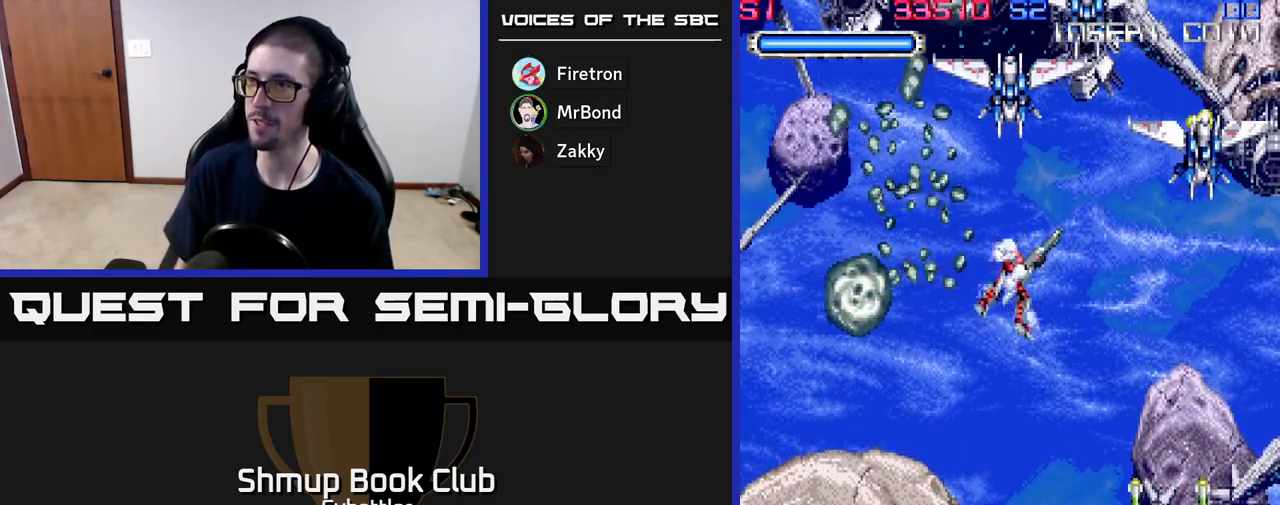
{"buttons": ["X"], "right_stick": "center", "events": [[83, "X", "up"], [150, "X", "down"], [267, "X", "up"], [350, "DPAD_UP", "up"], [350, "X", "down"], [450, "DPAD_RIGHT", "up"], [450, "X", "up"], [483, "X", "down"]]}
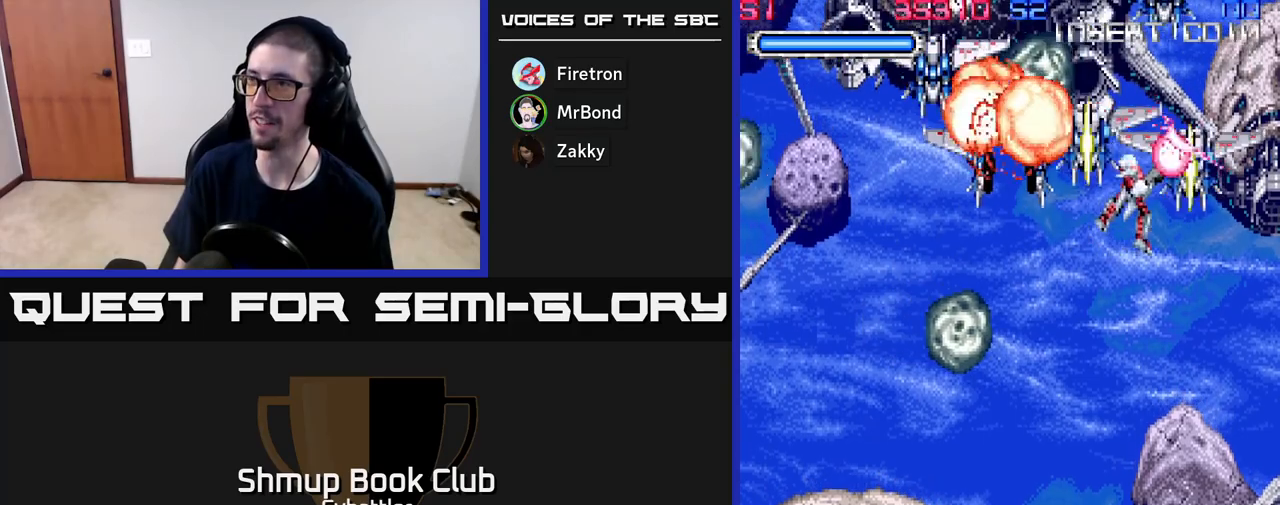
{"buttons": [], "right_stick": "center", "events": [[50, "DPAD_LEFT", "down"], [117, "X", "up"], [150, "DPAD_LEFT", "up"], [167, "X", "down"], [283, "X", "up"], [367, "X", "down"], [383, "DPAD_LEFT", "down"], [433, "DPAD_UP", "down"], [450, "X", "up"], [483, "DPAD_UP", "up"], [500, "DPAD_LEFT", "up"]]}
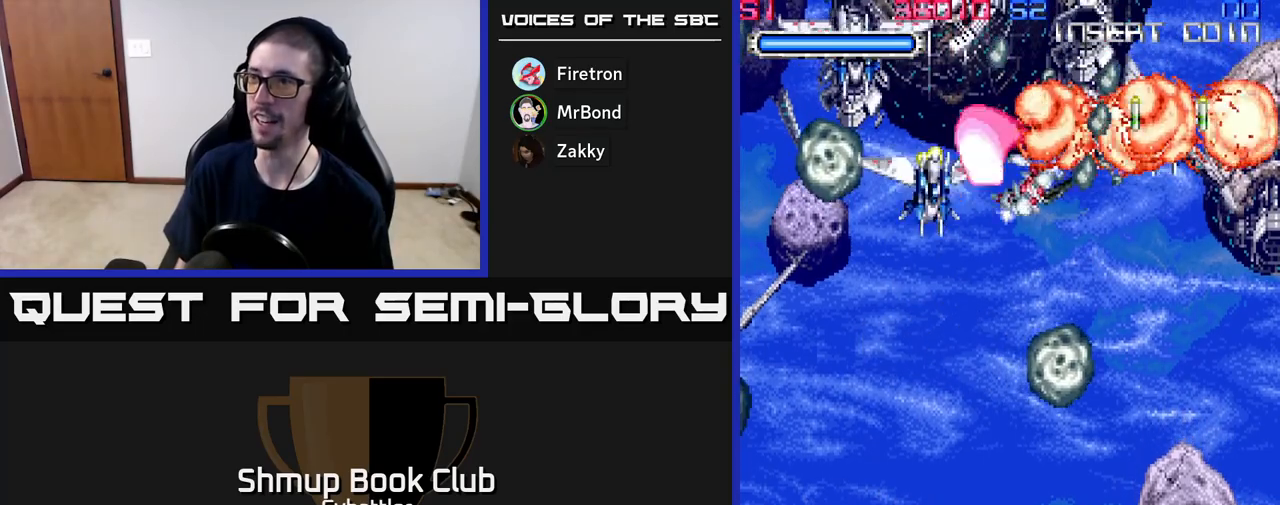
{"buttons": [], "right_stick": "center", "events": [[33, "X", "down"], [117, "X", "up"], [200, "X", "down"], [233, "DPAD_LEFT", "down"], [300, "X", "up"], [333, "DPAD_LEFT", "up"], [383, "X", "down"], [483, "X", "up"]]}
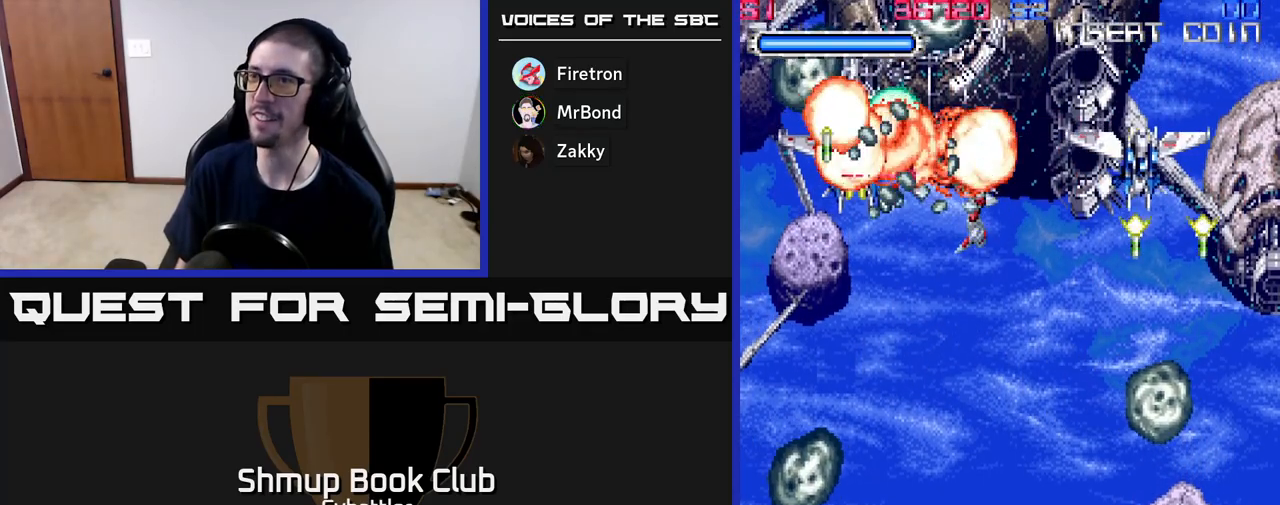
{"buttons": ["X", "DPAD_UP", "DPAD_RIGHT"], "right_stick": "center"}
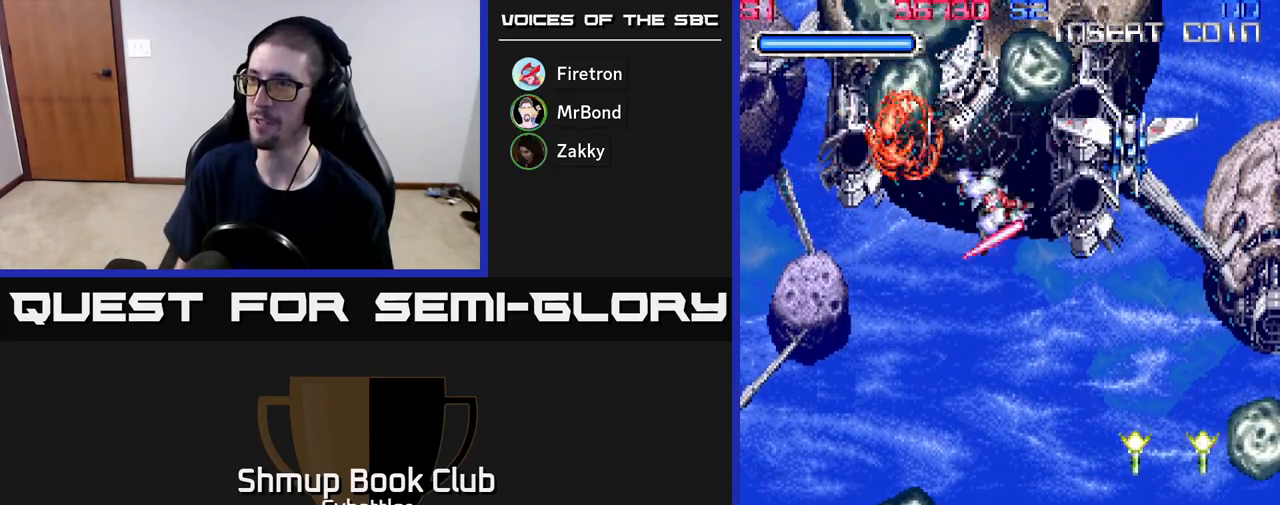
{"buttons": ["X"], "right_stick": "center", "events": [[50, "DPAD_UP", "up"], [50, "X", "up"], [83, "DPAD_RIGHT", "up"], [100, "X", "down"], [217, "X", "up"], [283, "X", "down"], [367, "X", "up"], [450, "X", "down"]]}
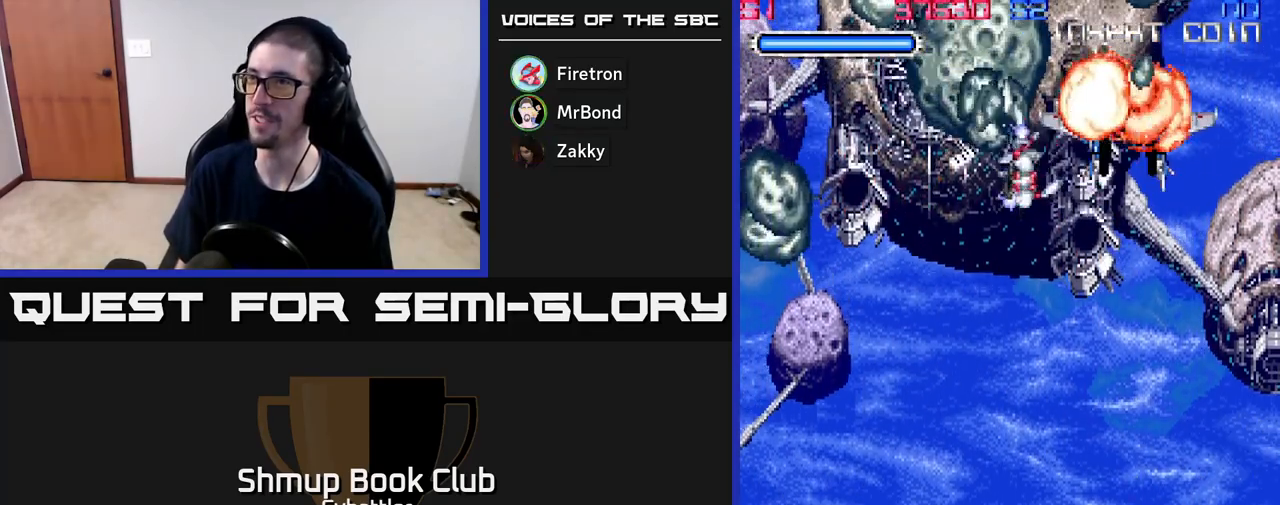
{"buttons": ["X"], "right_stick": "center", "events": [[33, "X", "up"], [150, "DPAD_UP", "down"], [150, "X", "down"], [200, "DPAD_UP", "up"], [233, "X", "up"], [300, "X", "down"], [400, "X", "up"], [483, "X", "down"]]}
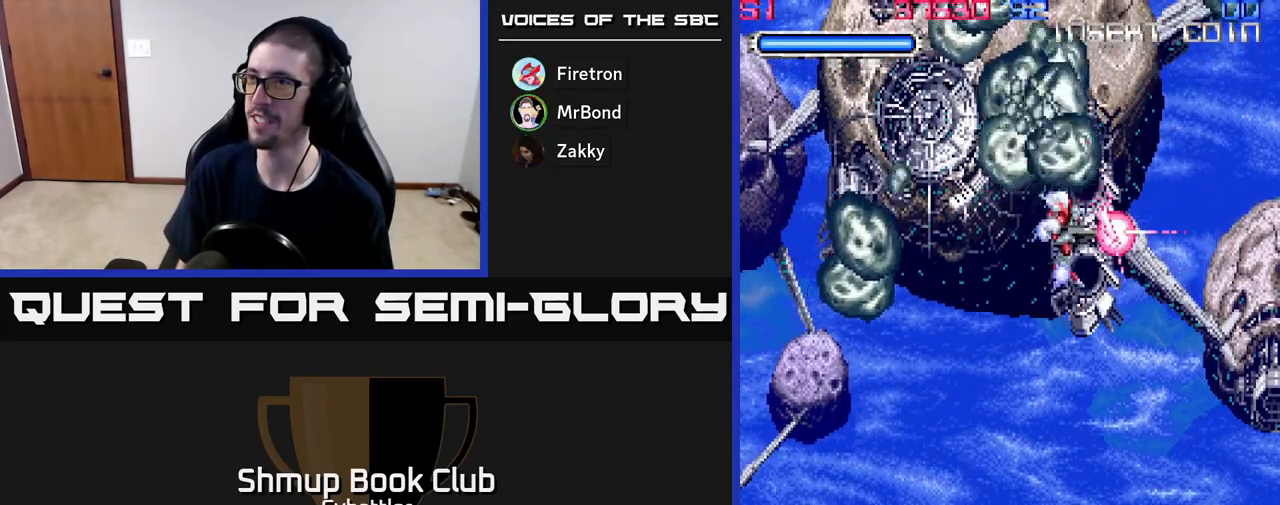
{"buttons": [], "right_stick": "center", "events": [[50, "DPAD_UP", "down"], [67, "X", "up"], [133, "DPAD_UP", "up"], [150, "X", "down"], [233, "X", "up"], [317, "X", "down"], [433, "X", "up"]]}
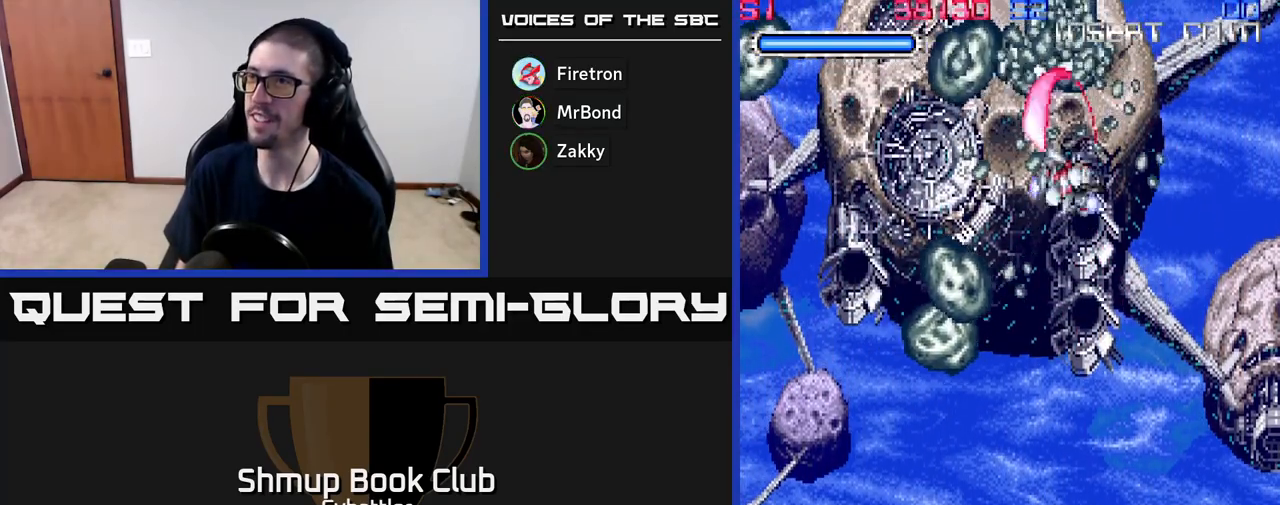
{"buttons": ["DPAD_UP", "DPAD_LEFT"], "right_stick": "center", "events": [[17, "X", "down"], [67, "DPAD_UP", "down"], [117, "X", "up"], [133, "DPAD_UP", "up"], [183, "X", "down"], [267, "X", "up"], [333, "X", "down"], [417, "DPAD_LEFT", "down"], [450, "X", "up"], [500, "DPAD_UP", "down"]]}
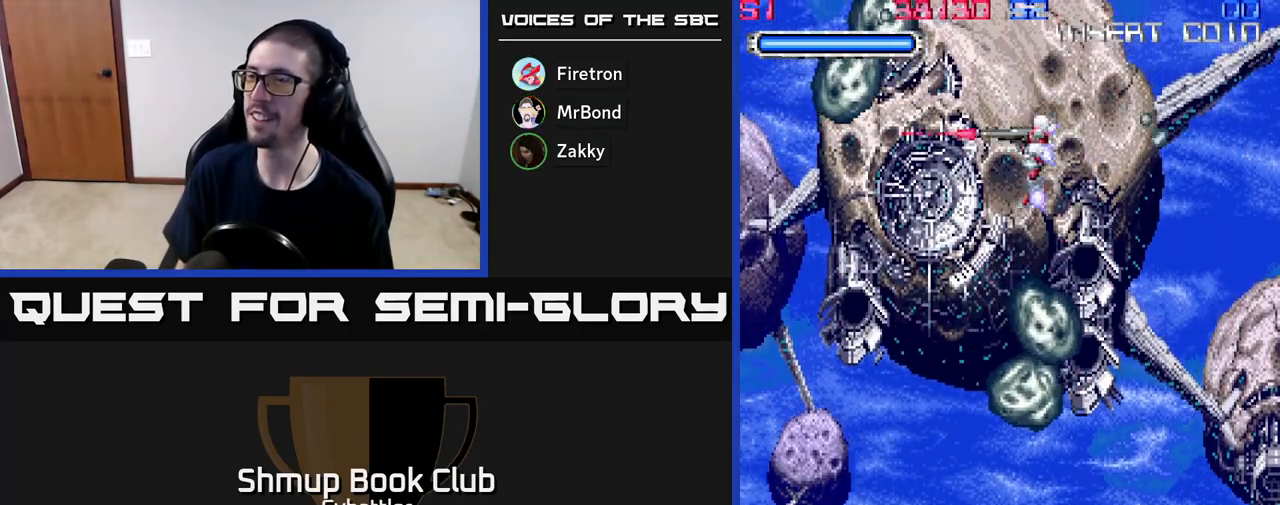
{"buttons": [], "right_stick": "center", "events": [[33, "X", "down"], [133, "X", "up"], [150, "DPAD_UP", "up"], [183, "DPAD_LEFT", "up"], [200, "X", "down"], [300, "X", "up"], [383, "X", "down"], [483, "X", "up"]]}
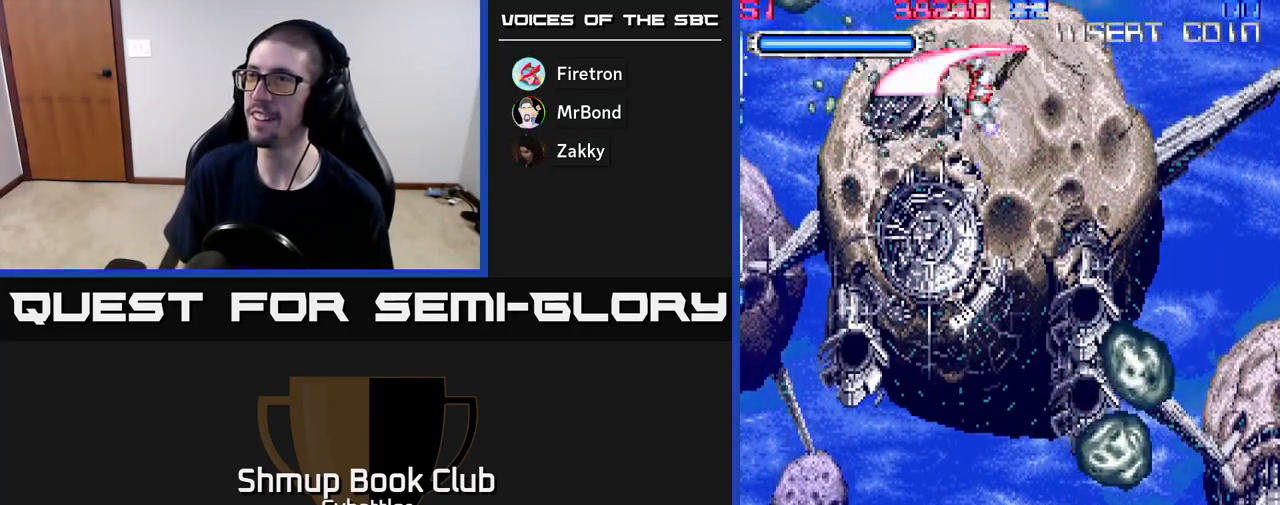
{"buttons": ["DPAD_LEFT"], "right_stick": "center", "events": [[17, "DPAD_DOWN", "down"], [67, "DPAD_RIGHT", "down"], [67, "X", "down"], [183, "X", "up"], [367, "DPAD_RIGHT", "up"], [433, "X", "down"], [467, "DPAD_DOWN", "up"], [467, "DPAD_LEFT", "down"], [500, "X", "up"]]}
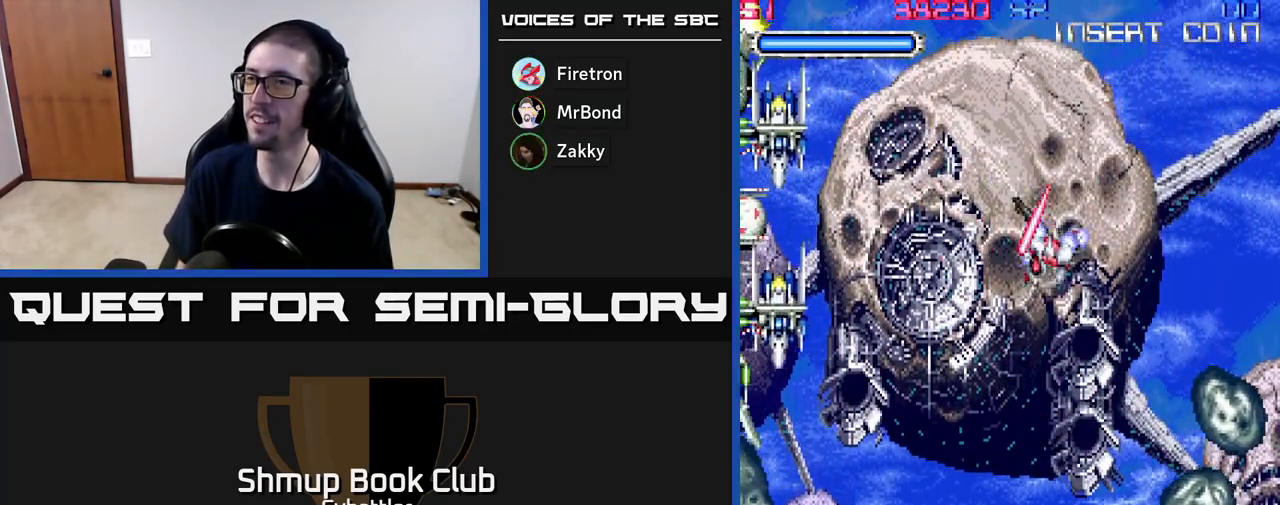
{"buttons": ["X"], "right_stick": "center", "events": [[317, "DPAD_LEFT", "up"], [333, "X", "down"], [417, "X", "up"], [483, "X", "down"]]}